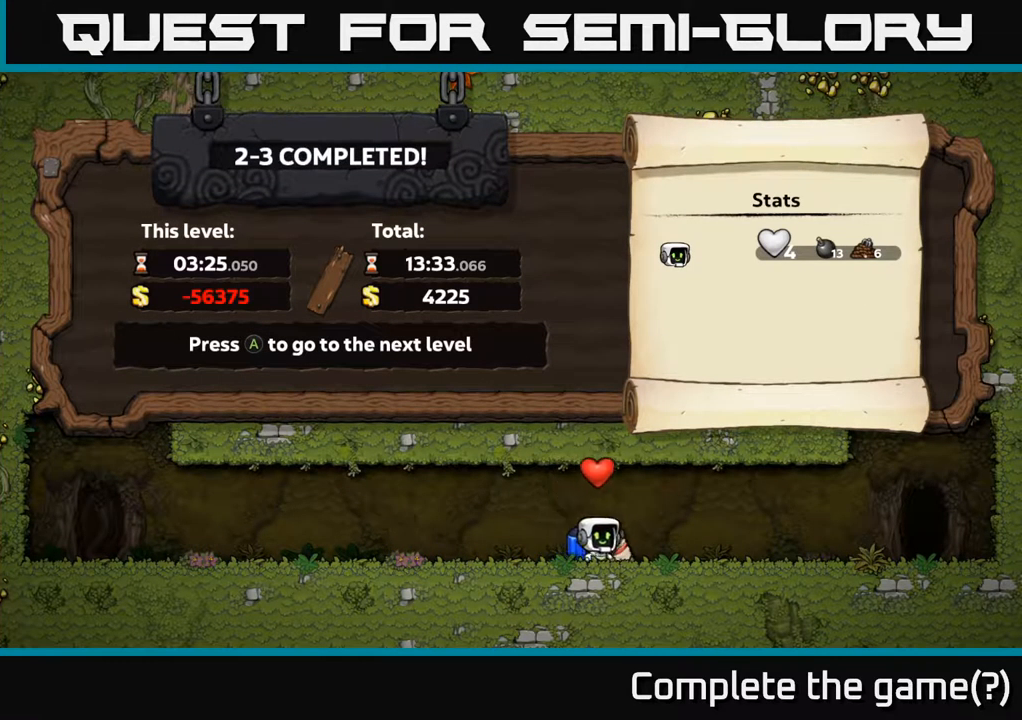
Gameplay with a controller (Xbox layout); each line is a JSON object with the inputs held at the frame after it. "events" lists button and stick changes between this image and that frame as [ms after this image, input, new state], when the widget could be followed in between. Not read: L3 R3 right_stick.
{"buttons": [], "left_stick": "center", "events": []}
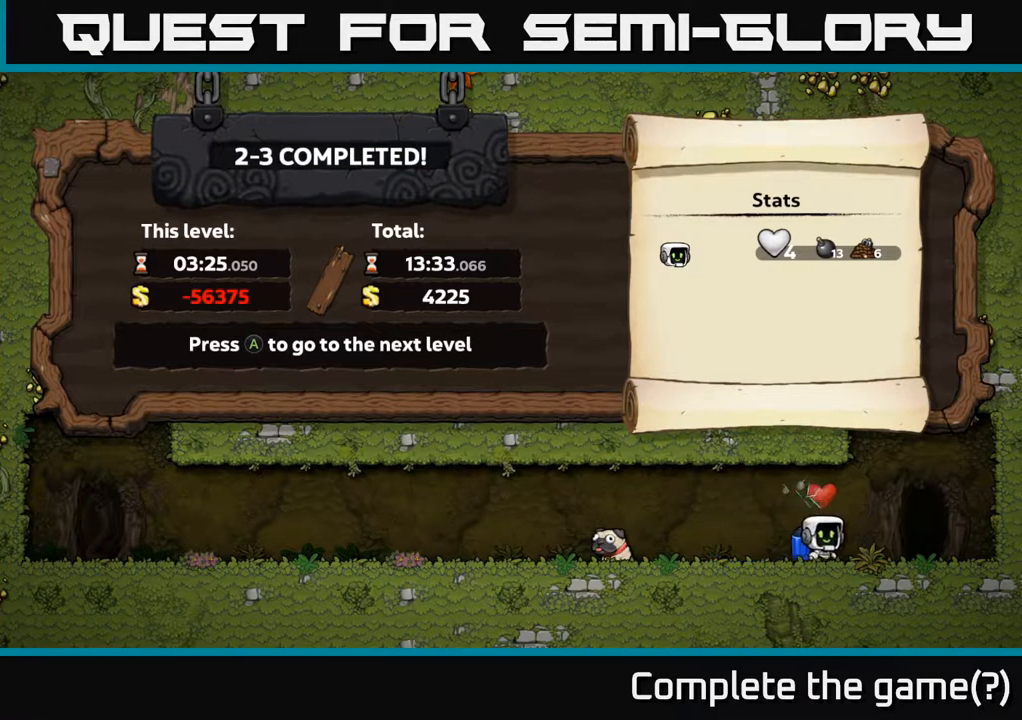
{"buttons": ["A"], "left_stick": "center", "events": [[467, "A", "down"]]}
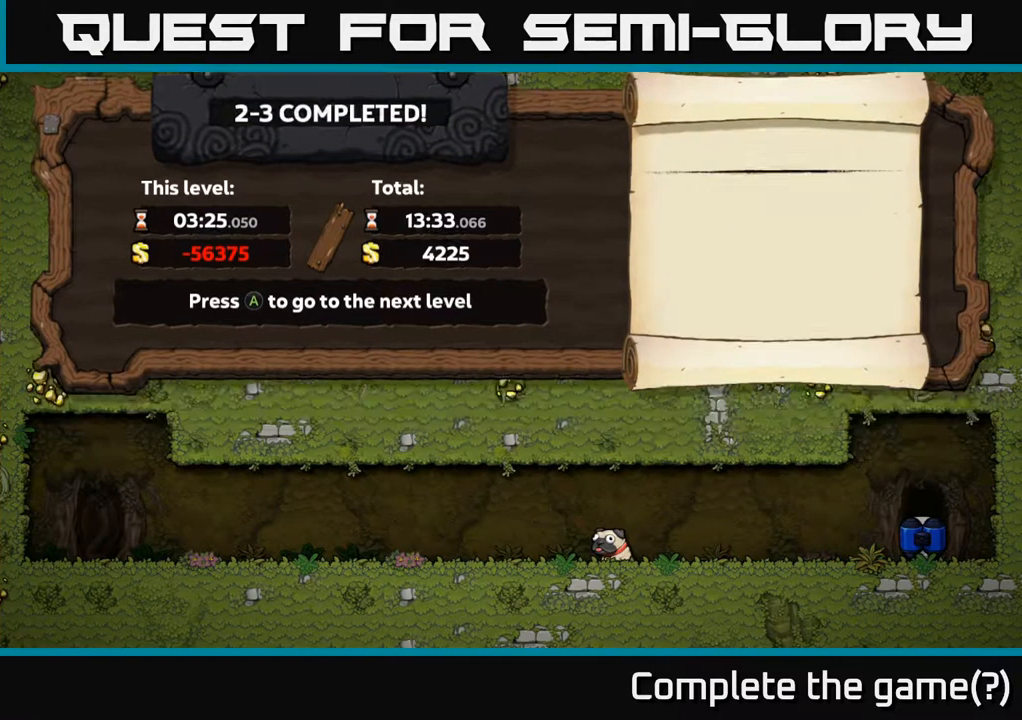
{"buttons": [], "left_stick": "center", "events": [[67, "A", "up"]]}
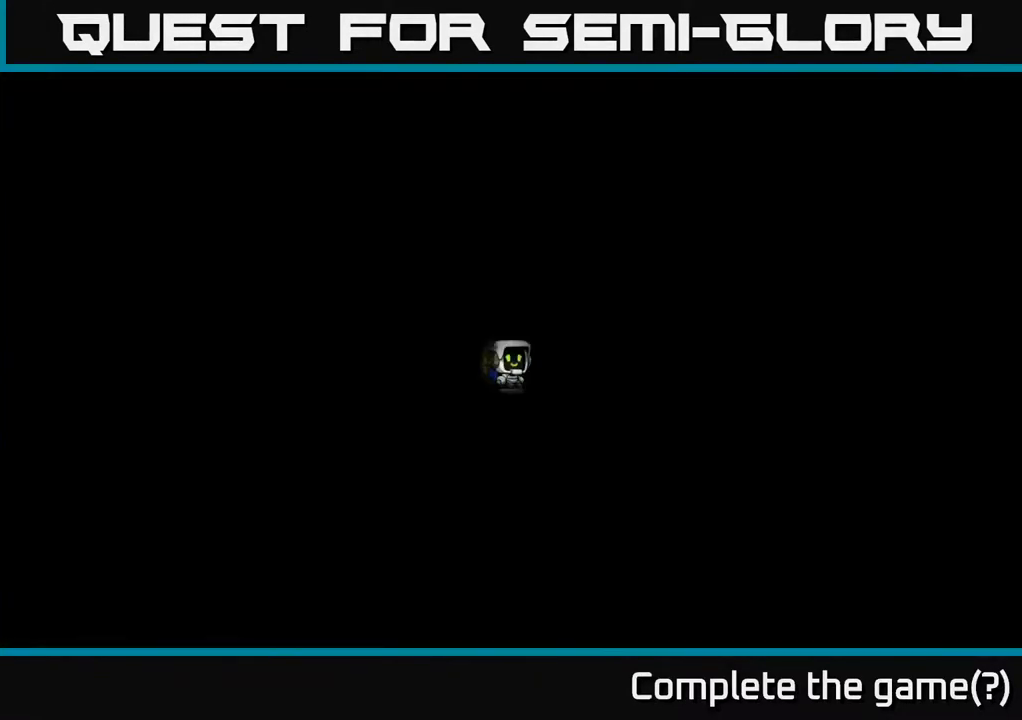
{"buttons": [], "left_stick": "center", "events": []}
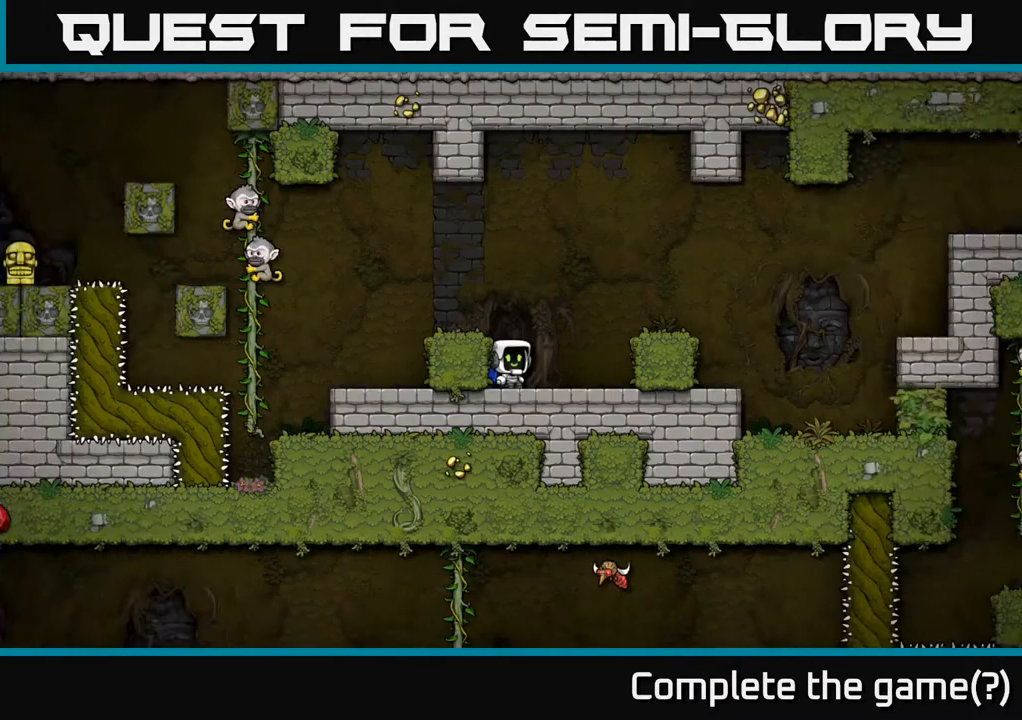
{"buttons": [], "left_stick": "up", "events": [[334, "A", "down"], [450, "left_stick", "up"], [484, "A", "up"]]}
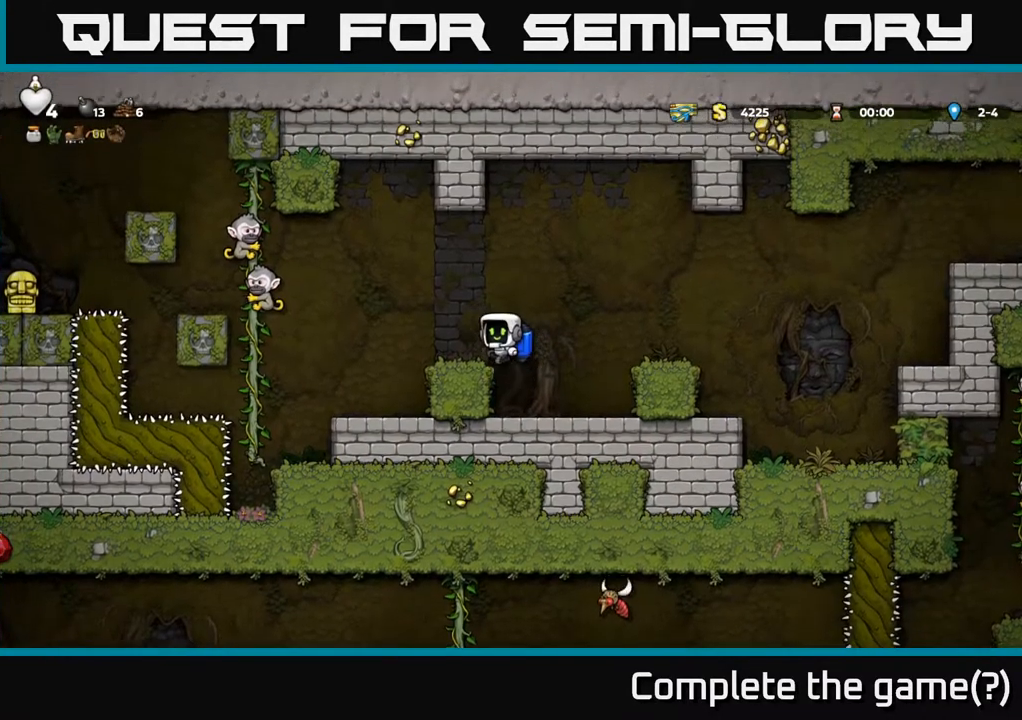
{"buttons": [], "left_stick": "right", "events": [[34, "A", "down"], [150, "A", "up"], [167, "left_stick", "right"]]}
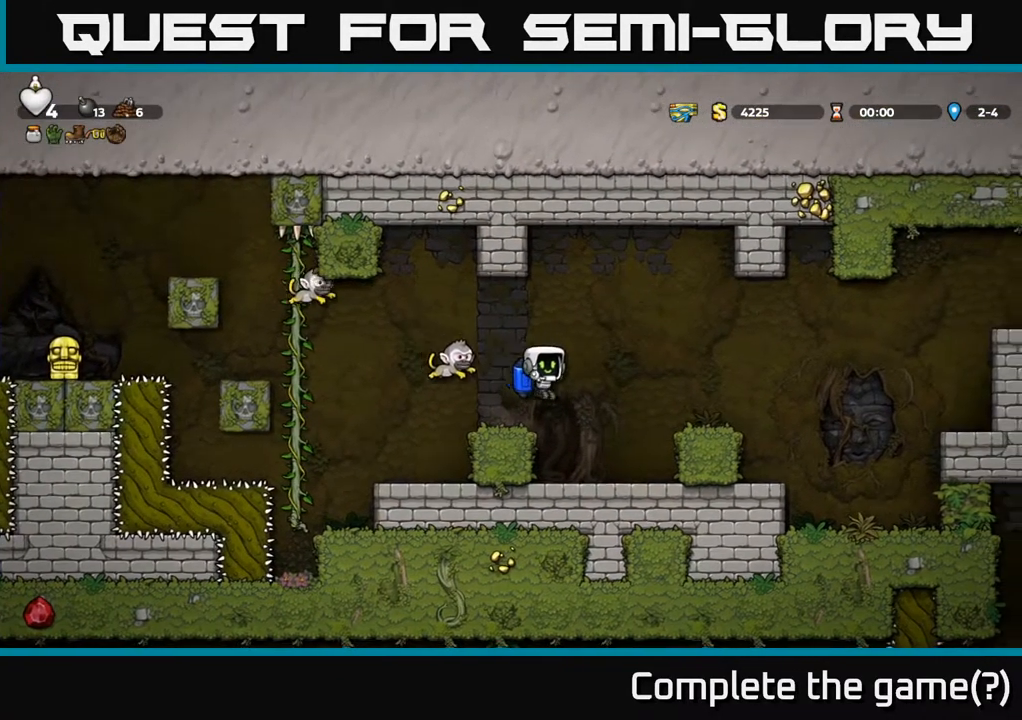
{"buttons": ["A"], "left_stick": "up", "events": [[217, "left_stick", "center"], [350, "A", "down"], [400, "X", "down"], [484, "X", "up"], [484, "left_stick", "up"]]}
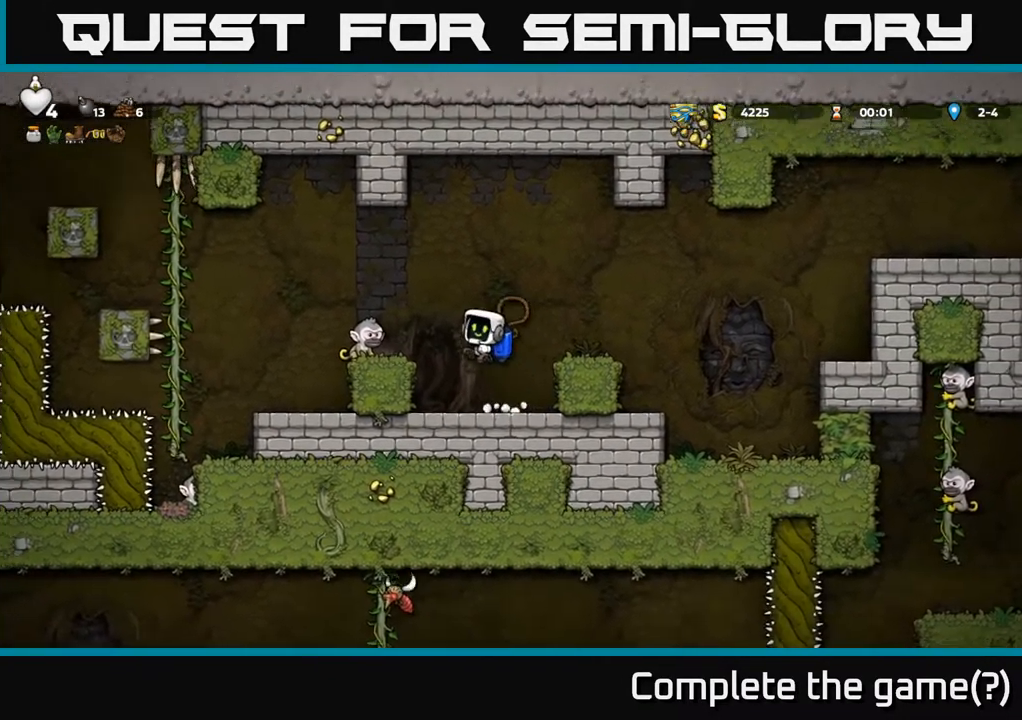
{"buttons": [], "left_stick": "center", "events": [[17, "A", "up"], [117, "left_stick", "center"]]}
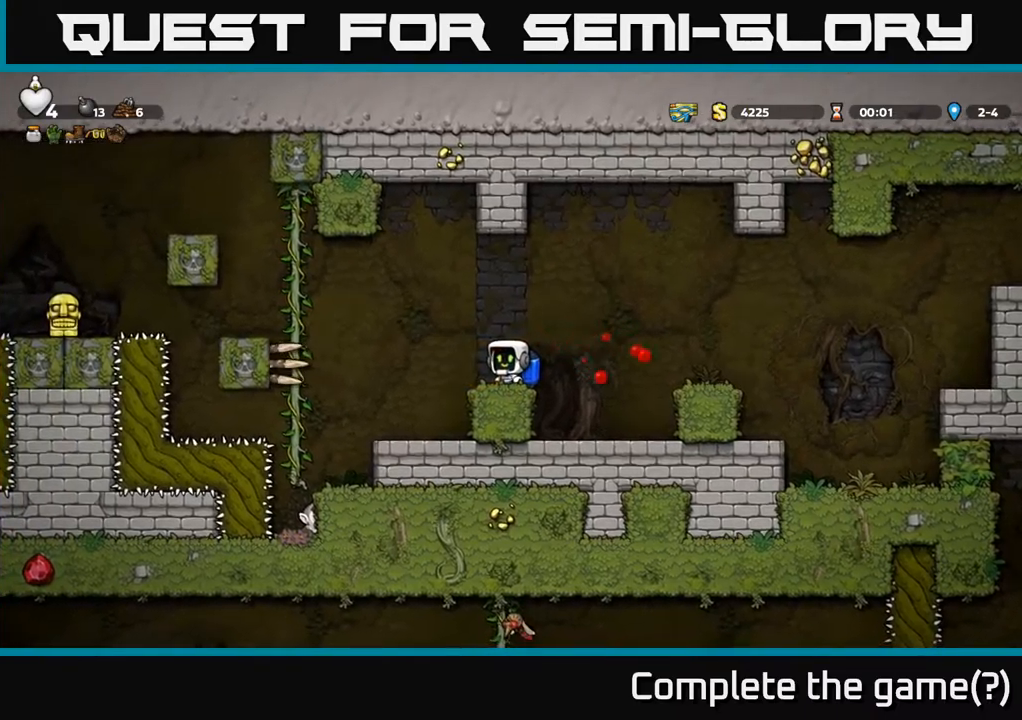
{"buttons": [], "left_stick": "left", "events": [[300, "A", "down"], [300, "left_stick", "left"], [367, "A", "up"]]}
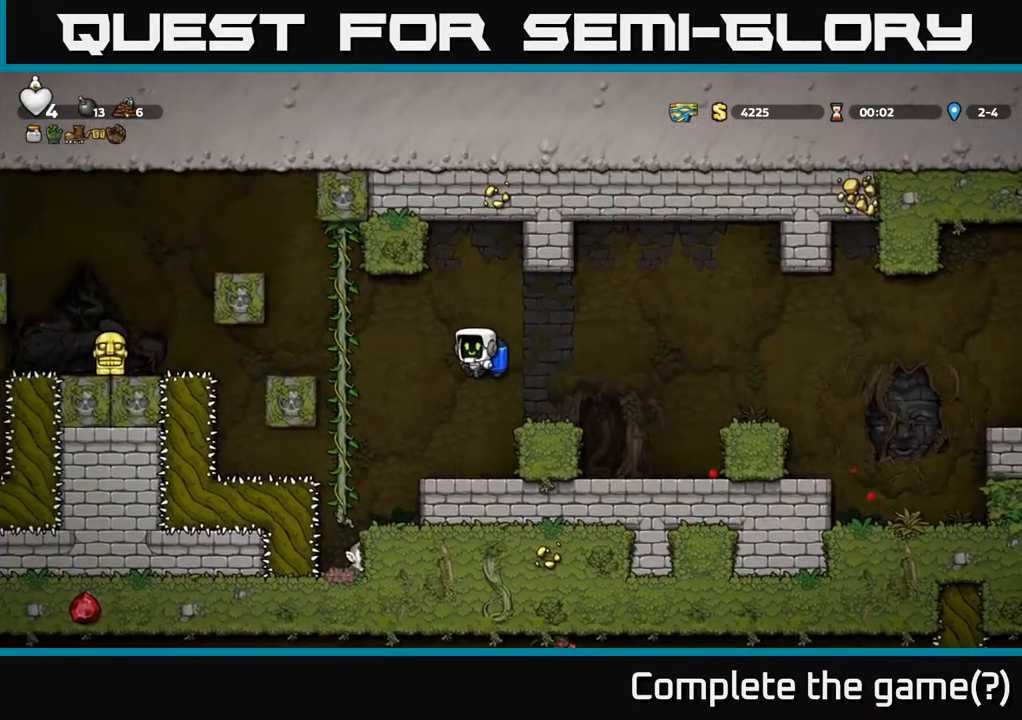
{"buttons": [], "left_stick": "right", "events": [[84, "left_stick", "right"], [184, "A", "down"], [284, "A", "up"]]}
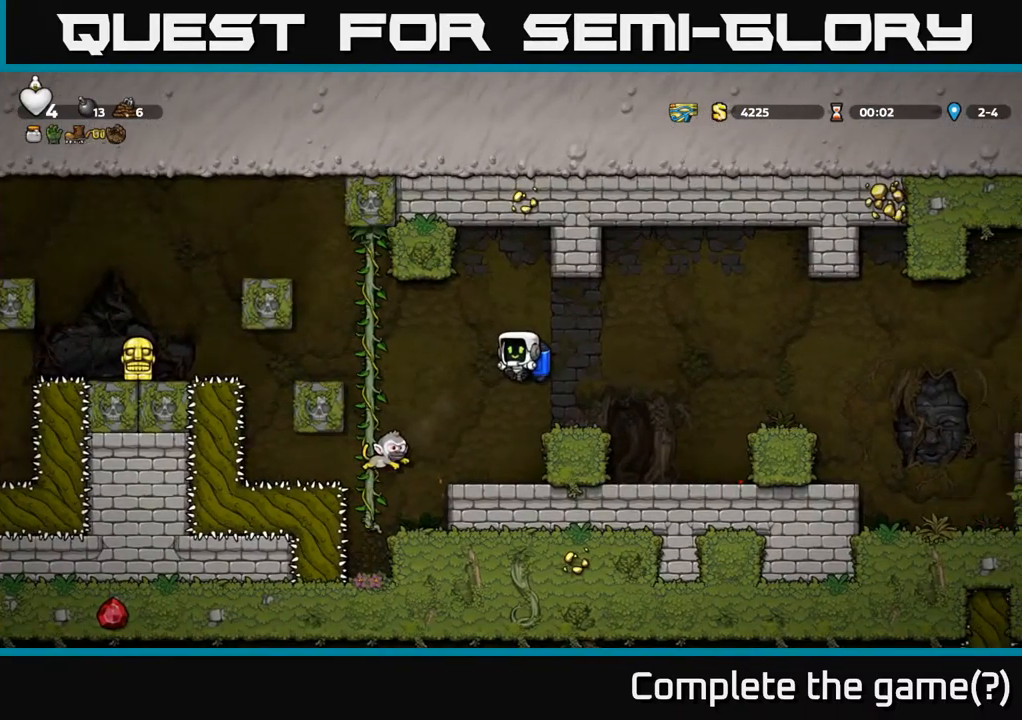
{"buttons": [], "left_stick": "right", "events": [[34, "left_stick", "center"], [334, "left_stick", "right"], [417, "A", "down"], [484, "A", "up"]]}
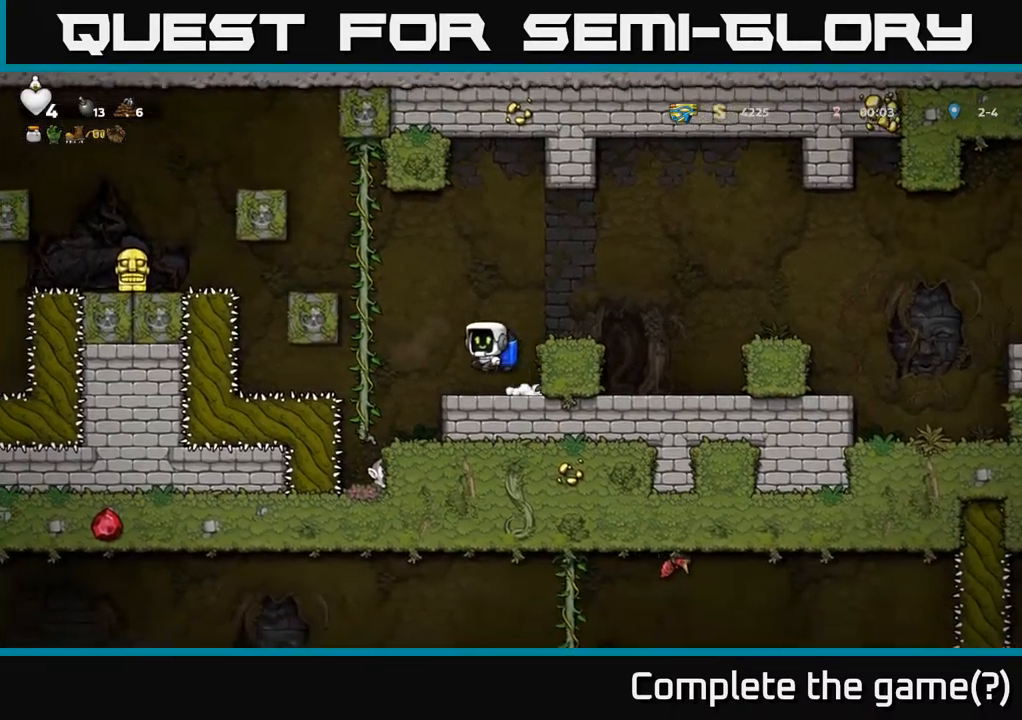
{"buttons": [], "left_stick": "center", "events": [[134, "left_stick", "center"]]}
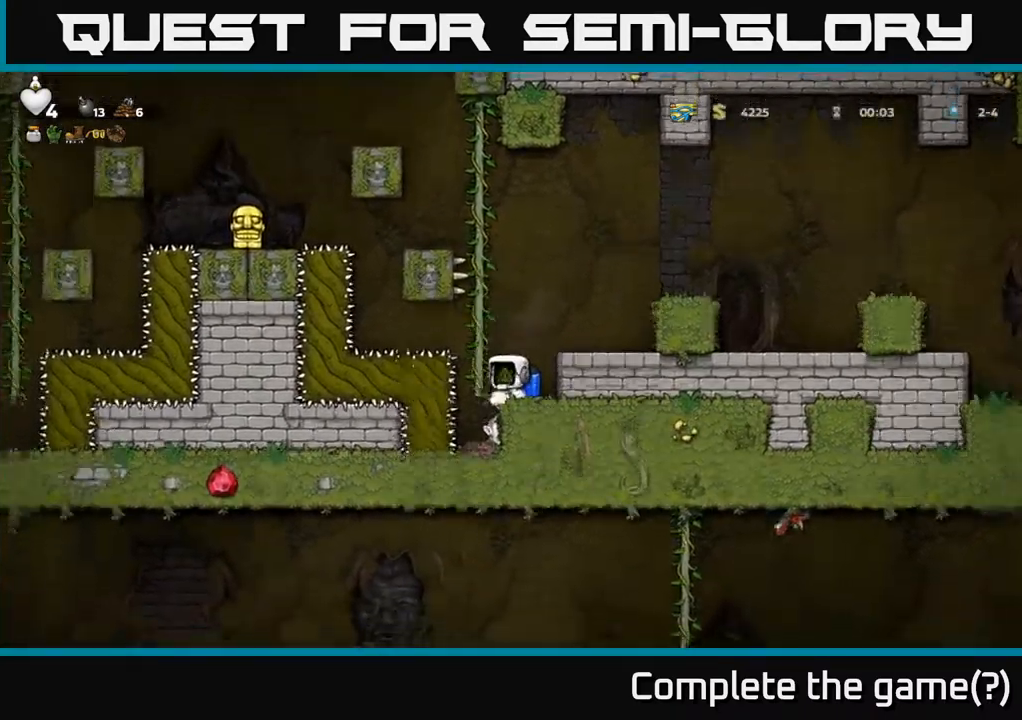
{"buttons": [], "left_stick": "center", "events": []}
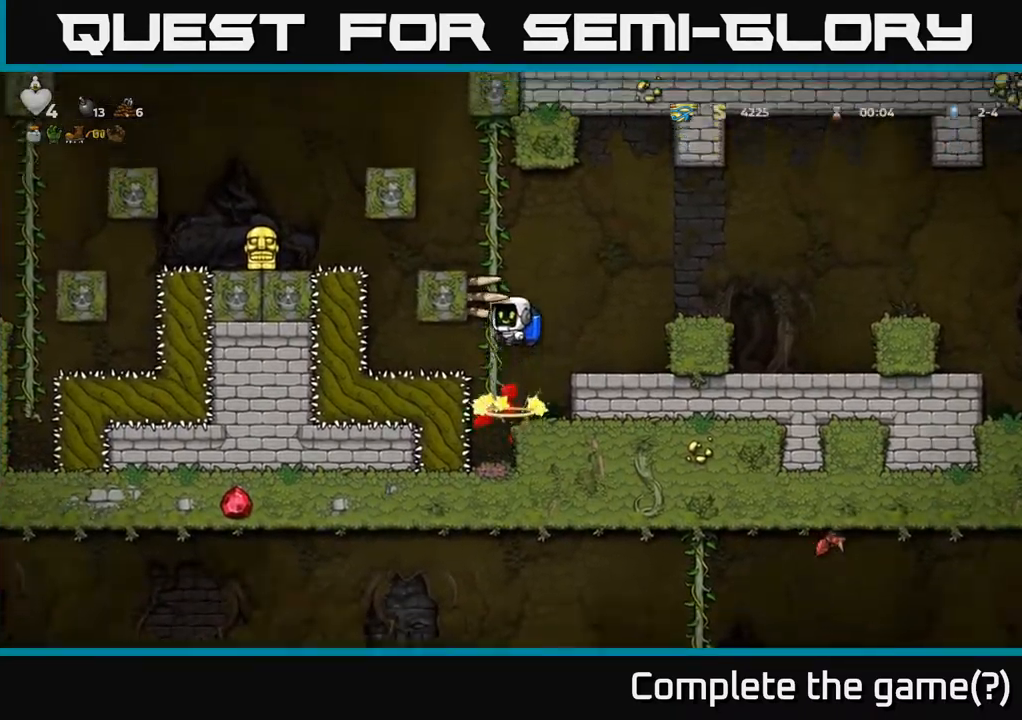
{"buttons": [], "left_stick": "center", "events": [[250, "left_stick", "right"], [367, "left_stick", "center"]]}
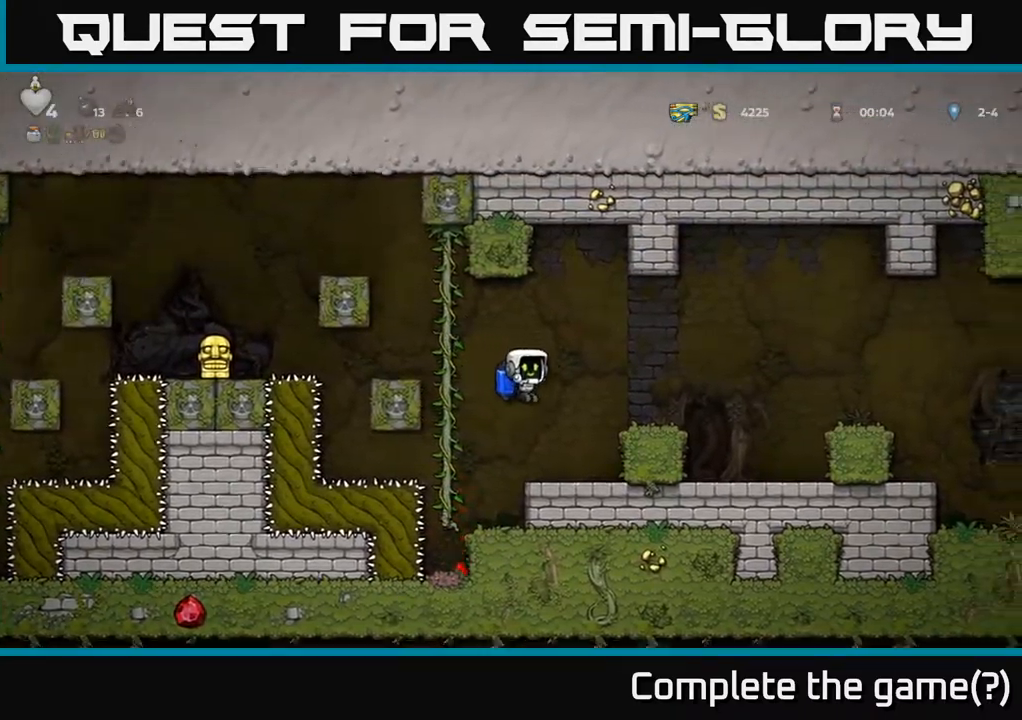
{"buttons": [], "left_stick": "center", "events": []}
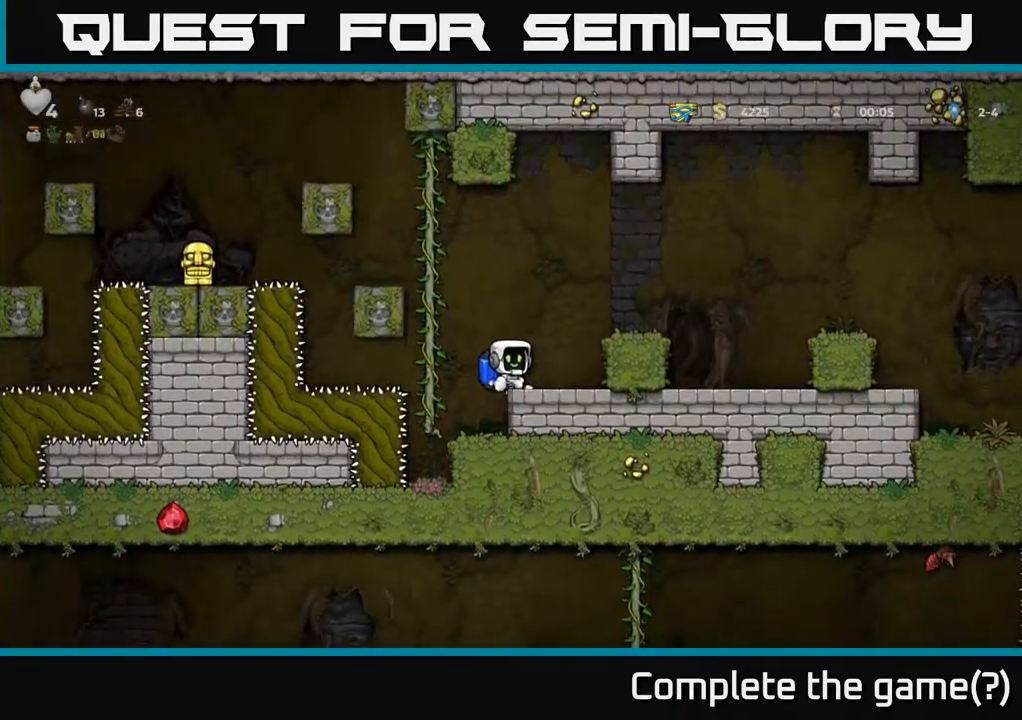
{"buttons": ["A"], "left_stick": "up", "events": [[300, "A", "down"], [350, "left_stick", "left"], [450, "left_stick", "up"]]}
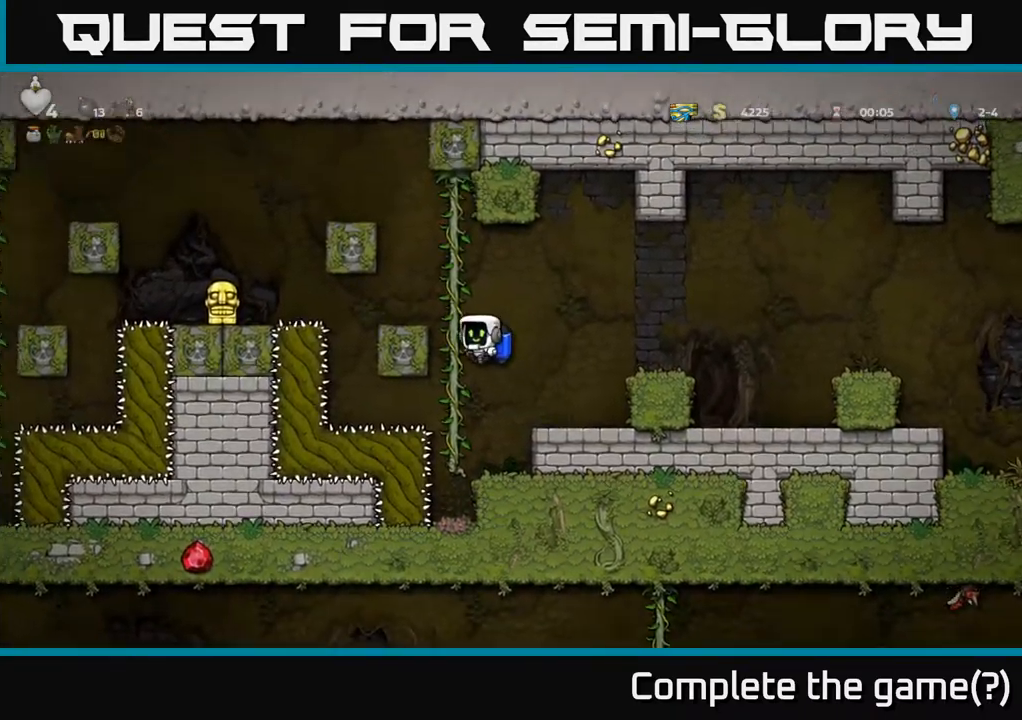
{"buttons": ["A"], "left_stick": "center"}
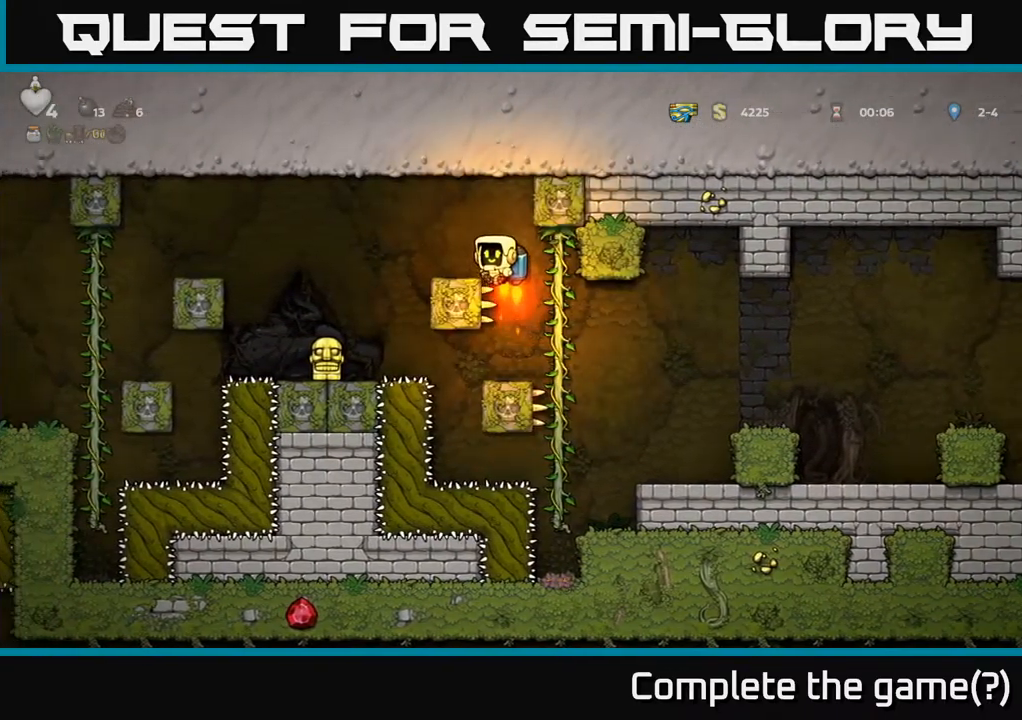
{"buttons": [], "left_stick": "center", "events": [[67, "left_stick", "up"], [150, "A", "up"], [317, "A", "down"], [367, "left_stick", "center"], [467, "A", "up"]]}
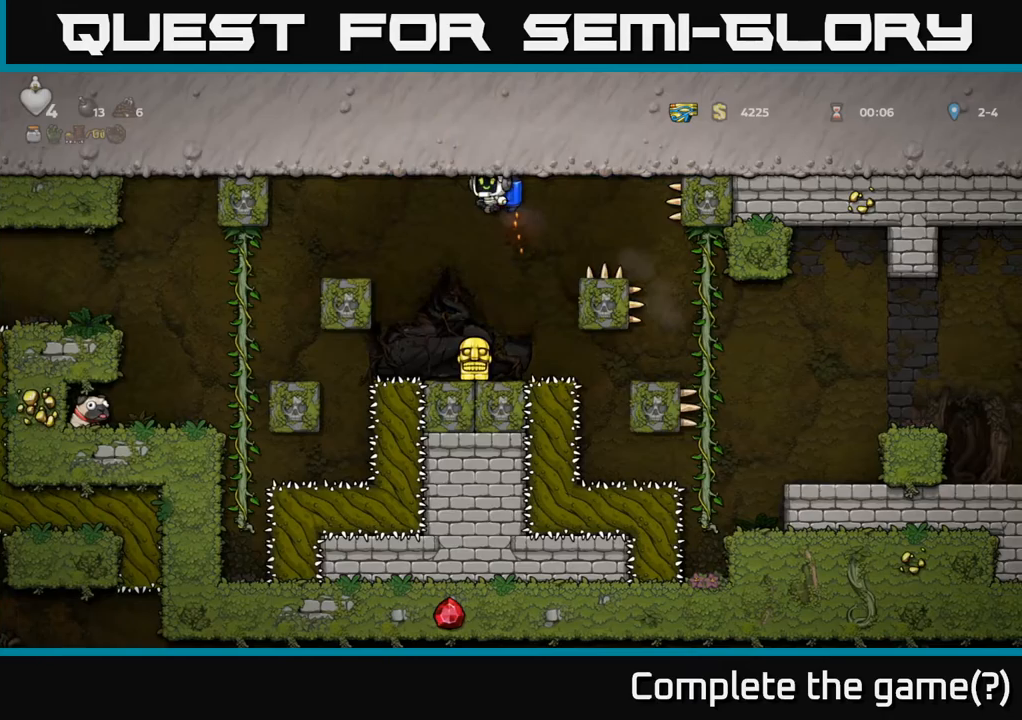
{"buttons": [], "left_stick": "center", "events": [[50, "A", "down"], [167, "A", "up"], [250, "A", "down"], [383, "A", "up"]]}
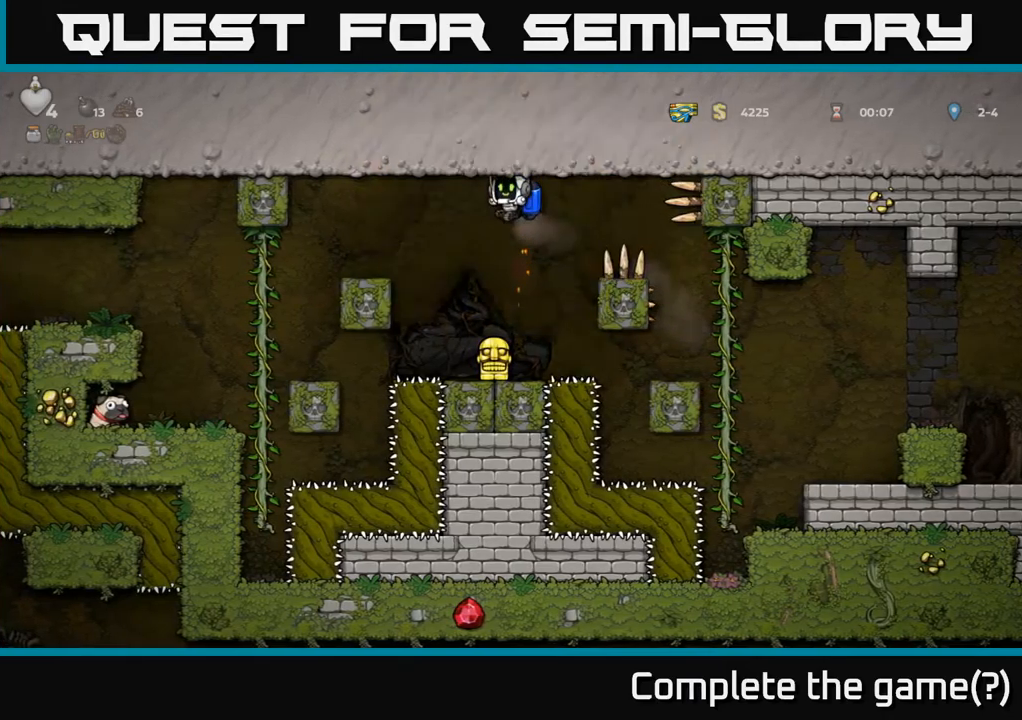
{"buttons": ["X"], "left_stick": "down", "events": [[267, "left_stick", "down"], [433, "X", "down"]]}
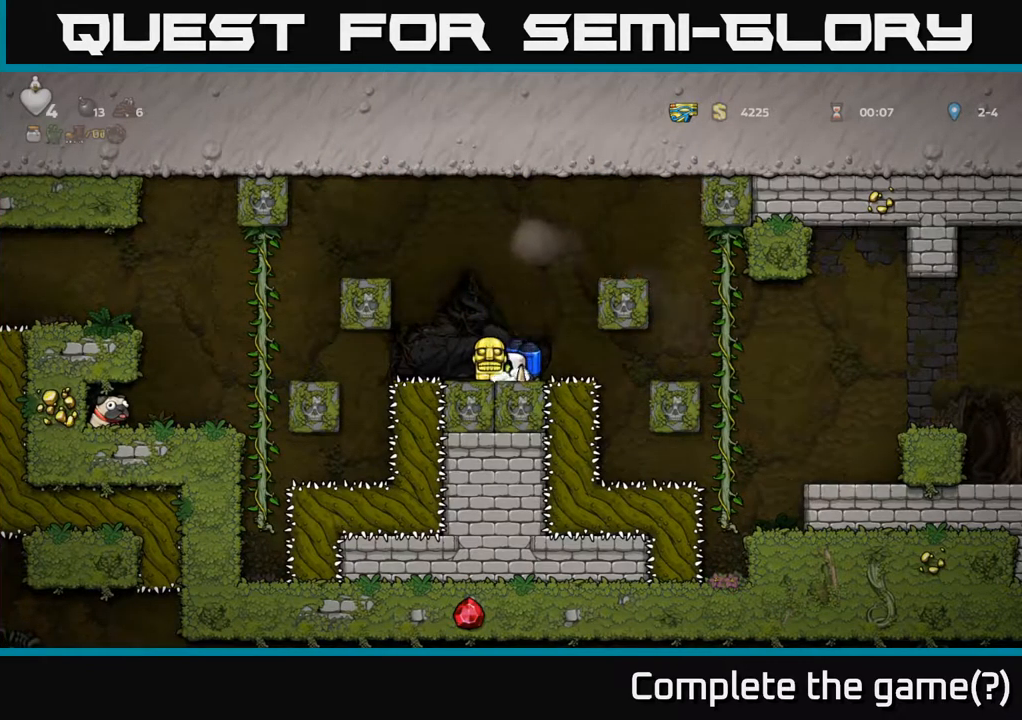
{"buttons": [], "left_stick": "right", "events": [[17, "X", "up"], [33, "left_stick", "center"], [50, "A", "down"], [167, "A", "up"], [167, "left_stick", "right"], [233, "A", "down"], [383, "A", "up"]]}
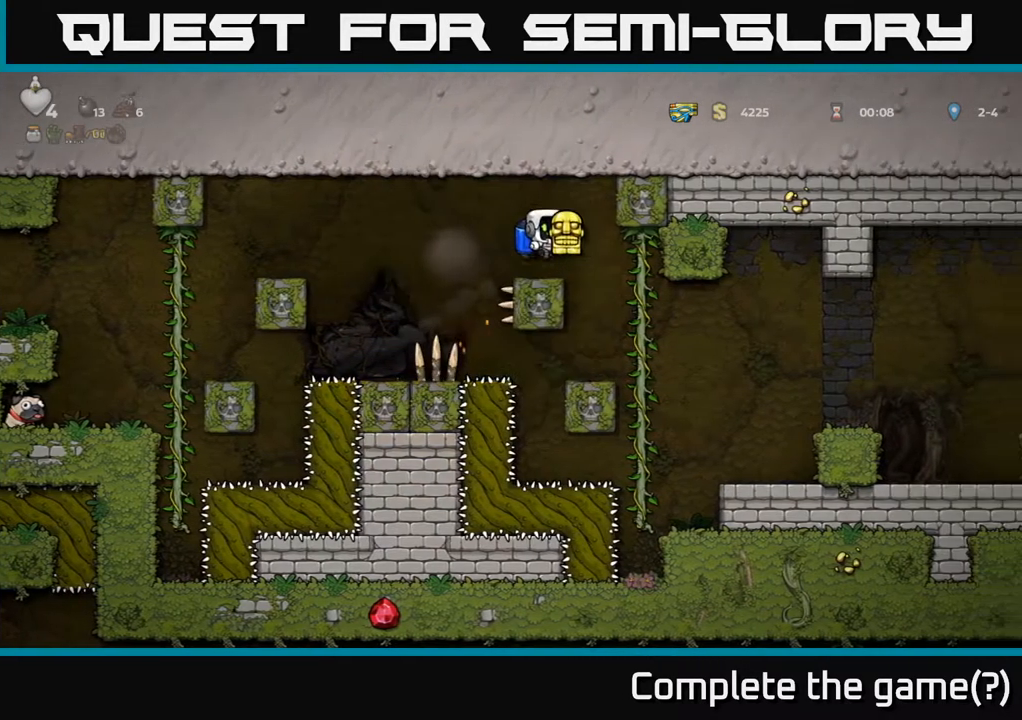
{"buttons": [], "left_stick": "down", "events": [[417, "left_stick", "down"]]}
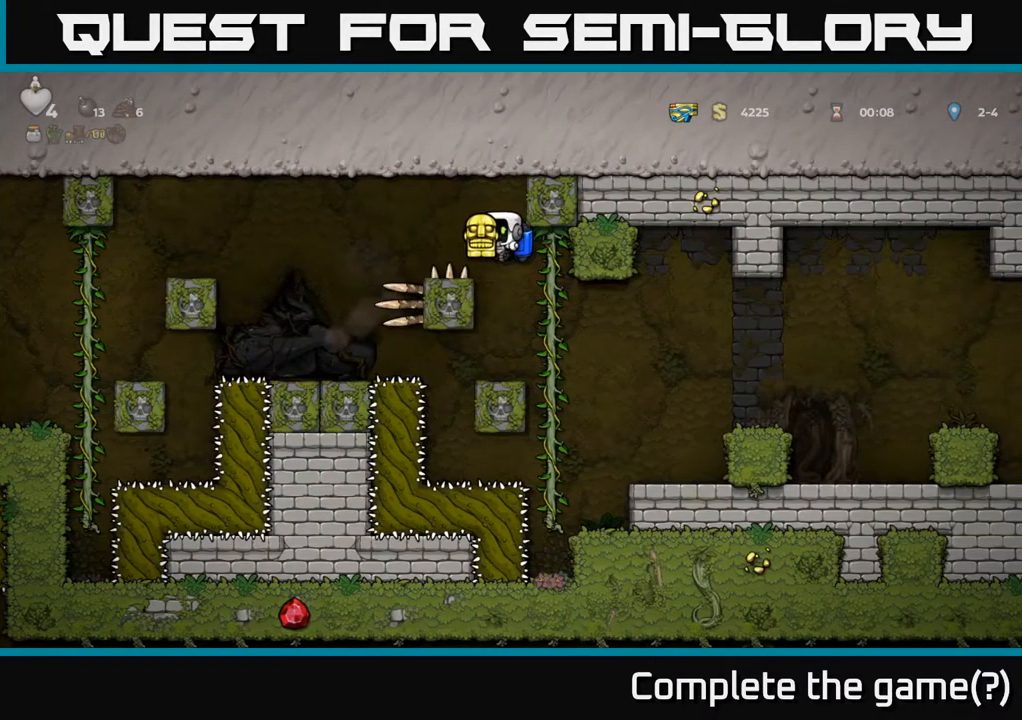
{"buttons": [], "left_stick": "center", "events": [[83, "A", "down"], [83, "left_stick", "down-right"], [150, "A", "up"], [233, "left_stick", "right"], [467, "left_stick", "center"]]}
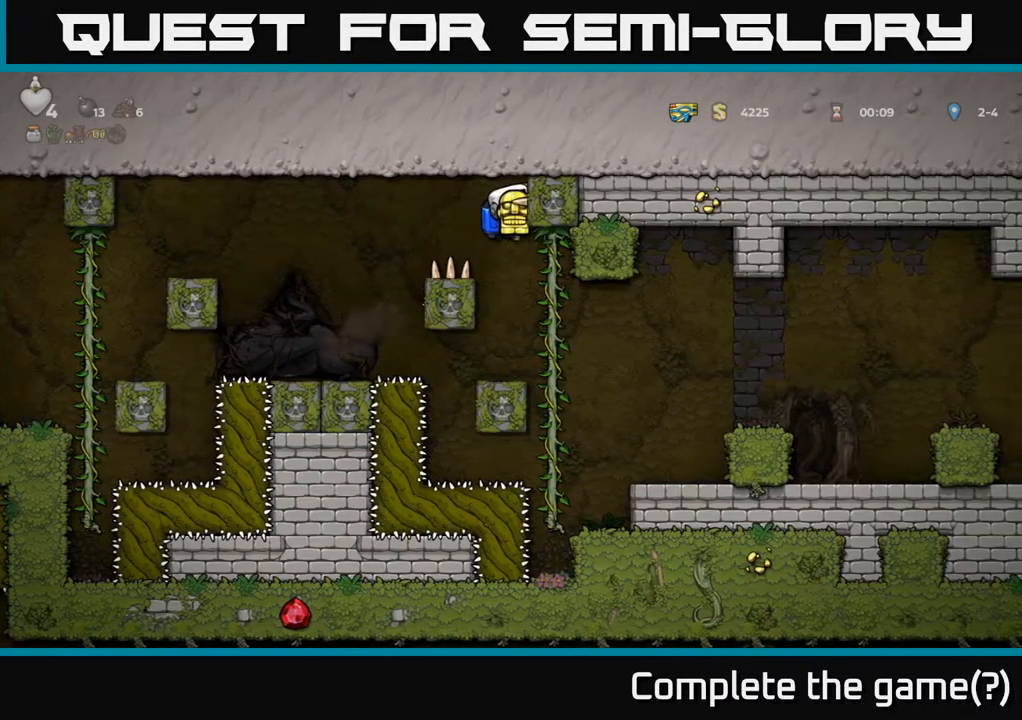
{"buttons": [], "left_stick": "right", "events": [[150, "left_stick", "down"], [217, "A", "down"], [283, "A", "up"], [283, "left_stick", "right"]]}
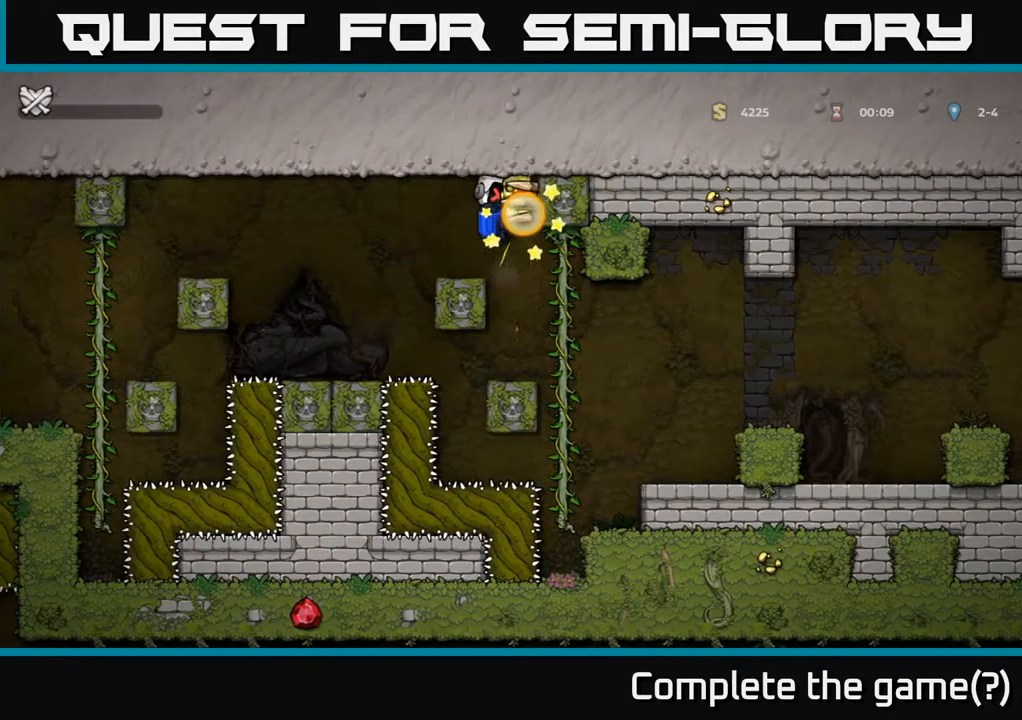
{"buttons": [], "left_stick": "center", "events": [[117, "left_stick", "center"]]}
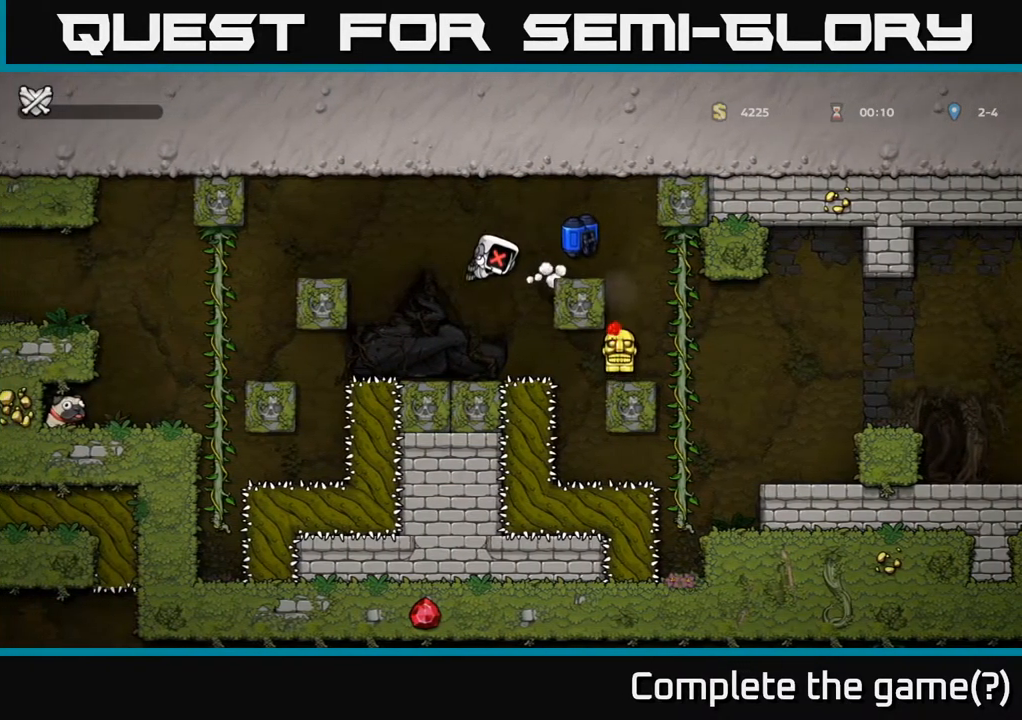
{"buttons": [], "left_stick": "right", "events": [[467, "left_stick", "right"]]}
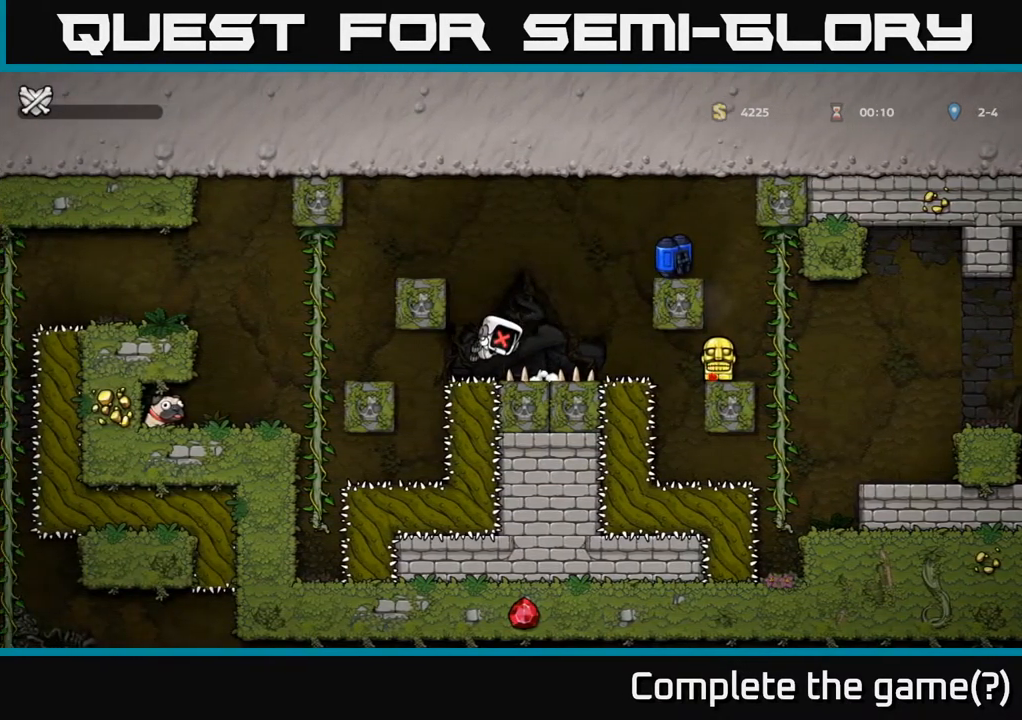
{"buttons": [], "left_stick": "center", "events": [[117, "left_stick", "center"]]}